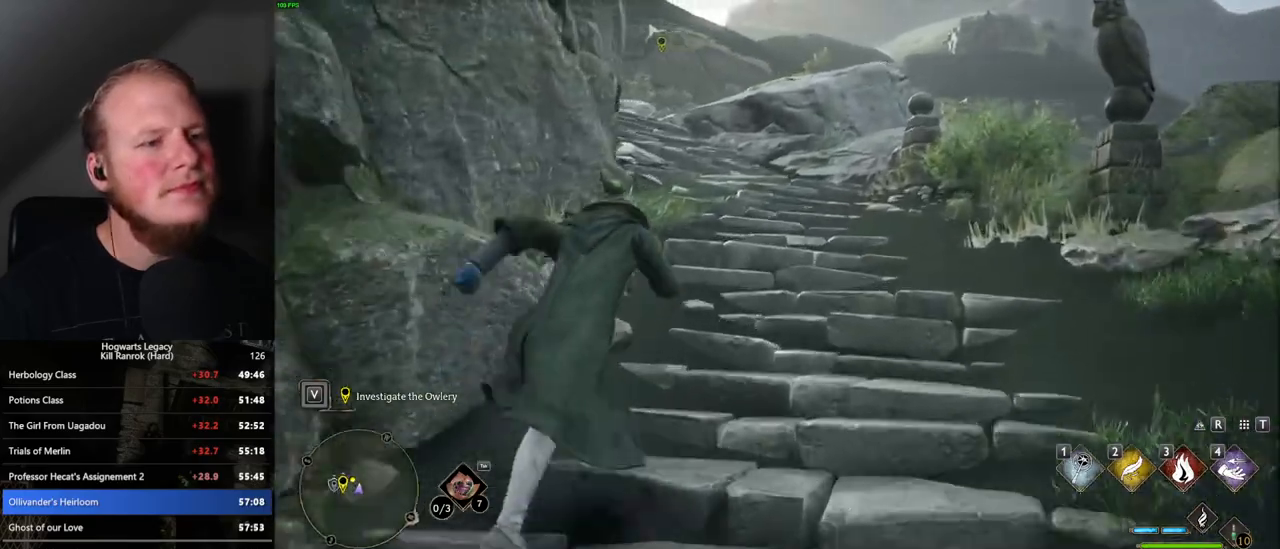
Gameplay with keyboard and mouse; each line is a JSON object with the keys and mouse buttons held at the frame after it. "events" lists presses ("down") and releases ("up") of ".", "/", "0", "1", "2", "3", "4", "5", "6", "7", "8", "9", "a", "alt_l", "alt_r", "b", "backslash", "backspace", "c", "caps_lock", "comma", "ctrl_l", "ctrl_r", "d", "e", "equals", "escape", "f", "f1", "f10", "f11", "f12", "f2", "f3", "f4", "f5", "f6", "f7", "f8", "f9", "g", "h", "i", "j", "k", "l", "lbracket", "m", "minus", "n", "o", "p", "q", "quote", "r", "rbracket", "return", "s", "semicolon", "shift_l", "shift_r", "space", "super_l", "super_r", "t", "tab", "tilde", "u", "v", "w", "x", "y", "z", "mouse_left", "mouse_wheel", "mouse_right", "mouse_mb4" and "mouse_mb5" between this image and that frame as [ms after this image, input, new state], when the widget could be followed in between. "mouse_left", "mouse_wheel", "mouse_right", "mouse_mb4", "mouse_mb5" = the "left", "wheel", "right", "mb4", "mb5" buttons of the "mouse" list. No other keys are recorded. "wheel" means that the mouse wheel is clicked or scrolled. Mouse movement is not recorded.
{"keys": ["w"], "mouse": [], "events": []}
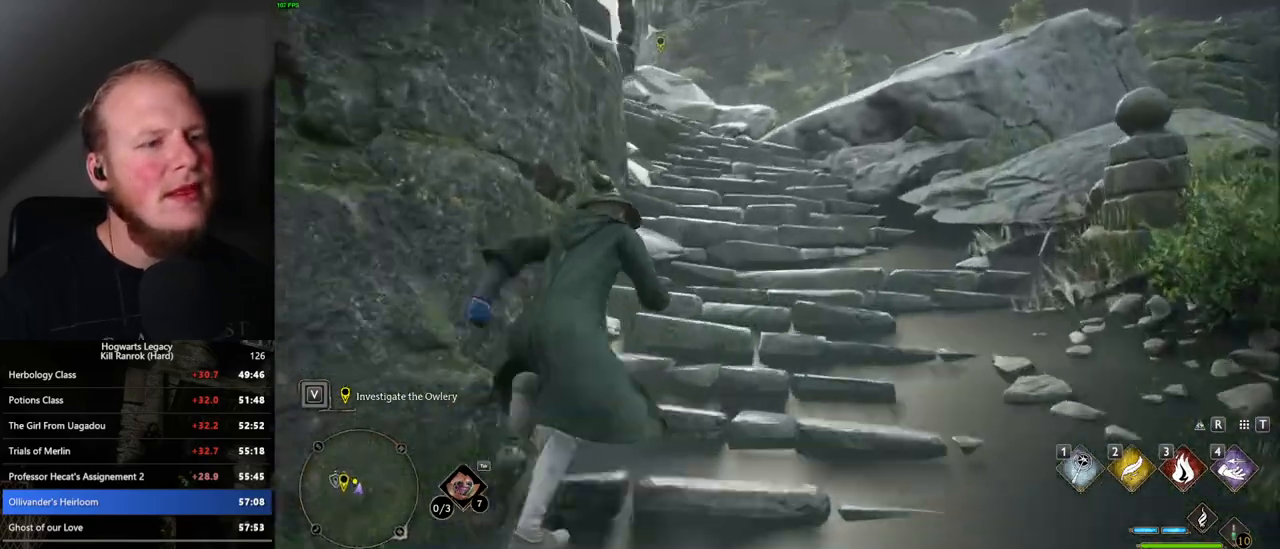
{"keys": ["w"], "mouse": [], "events": []}
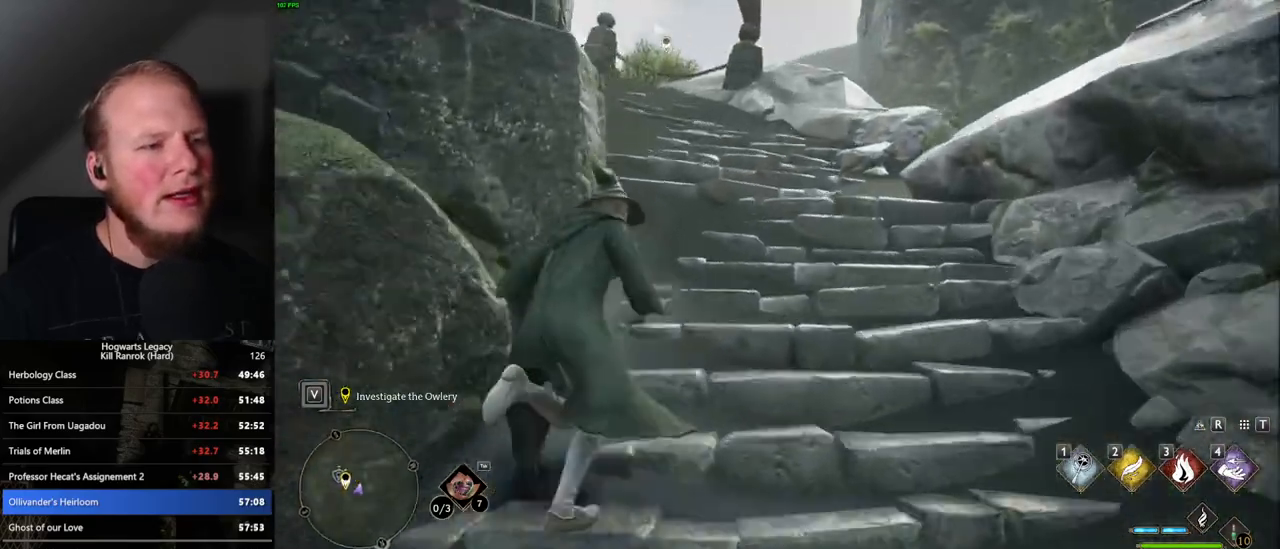
{"keys": ["w"], "mouse": [], "events": []}
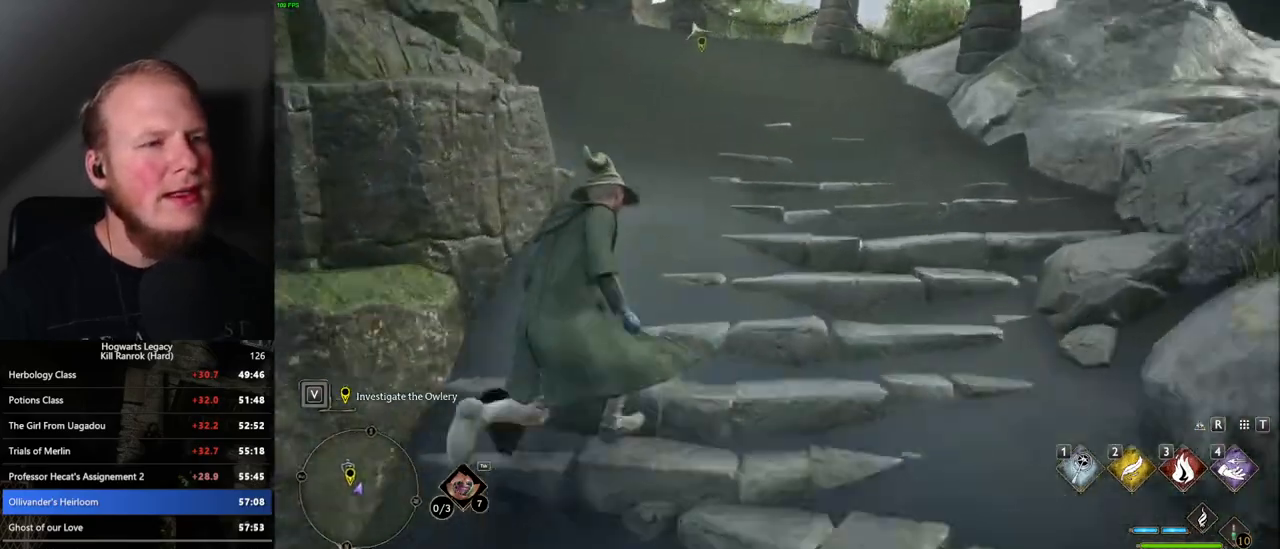
{"keys": ["w"], "mouse": [], "events": []}
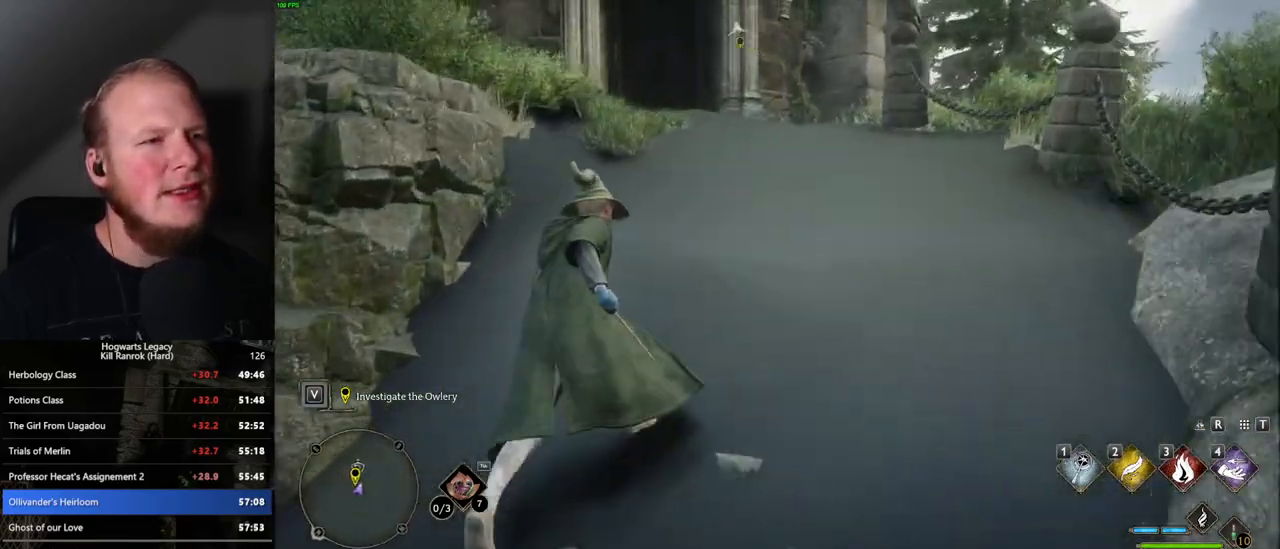
{"keys": ["w"], "mouse": [], "events": []}
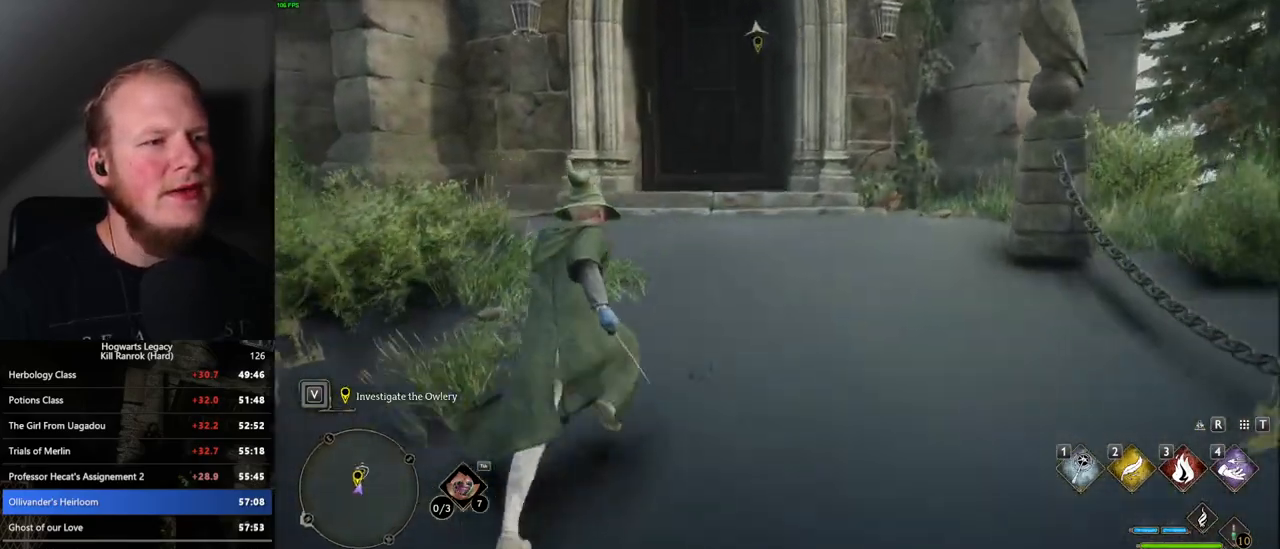
{"keys": ["space", "w"], "mouse": [], "events": [[367, "space", "down"]]}
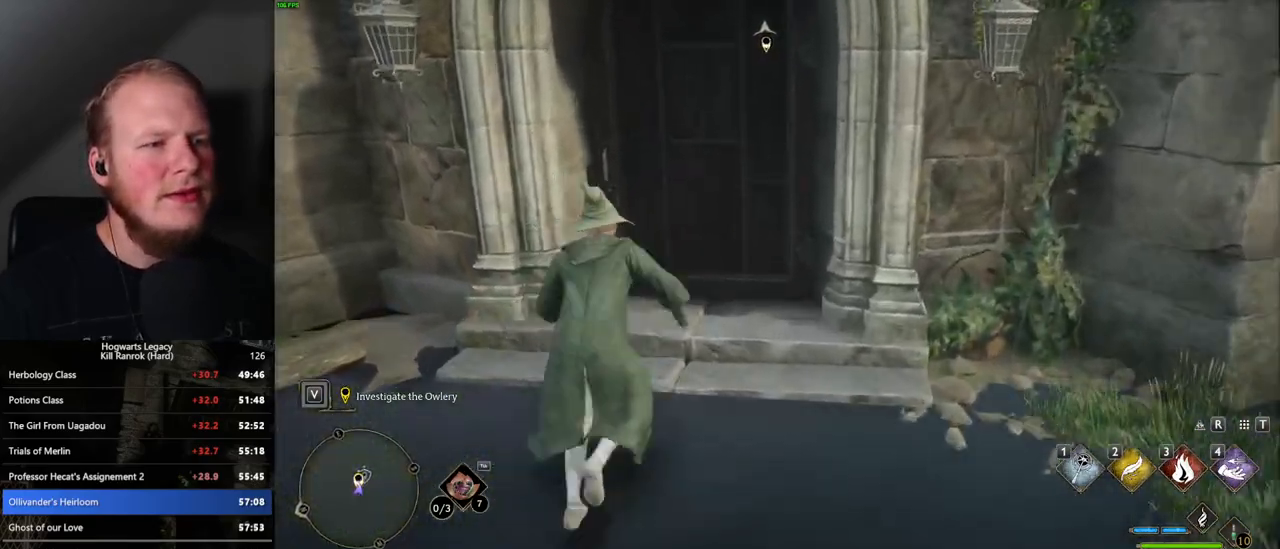
{"keys": ["w"], "mouse": [], "events": [[84, "space", "up"]]}
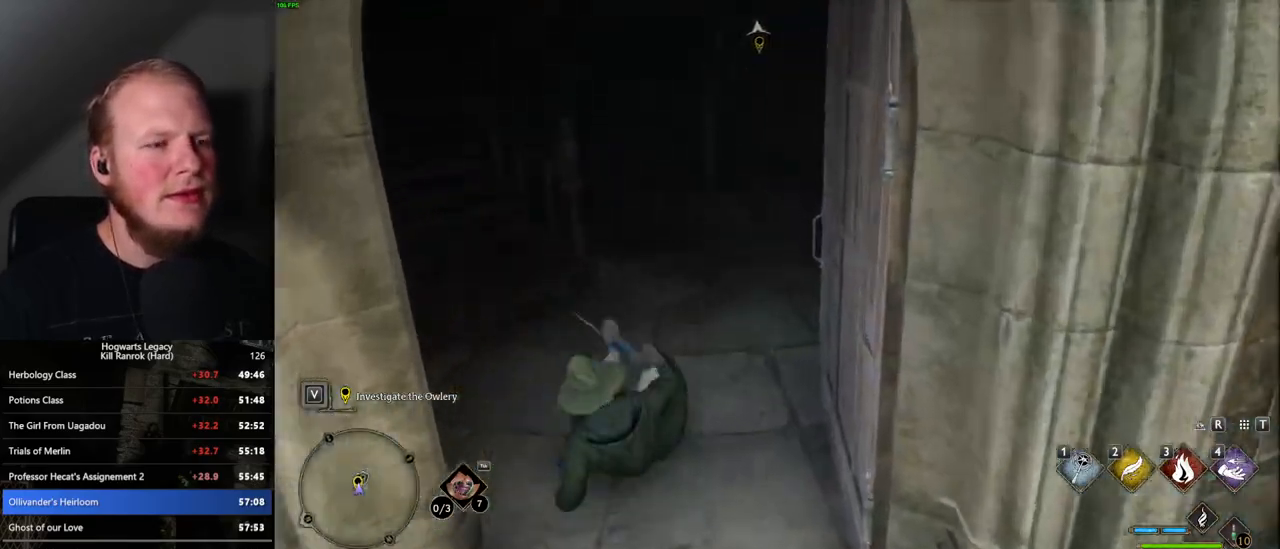
{"keys": ["w"], "mouse": [], "events": []}
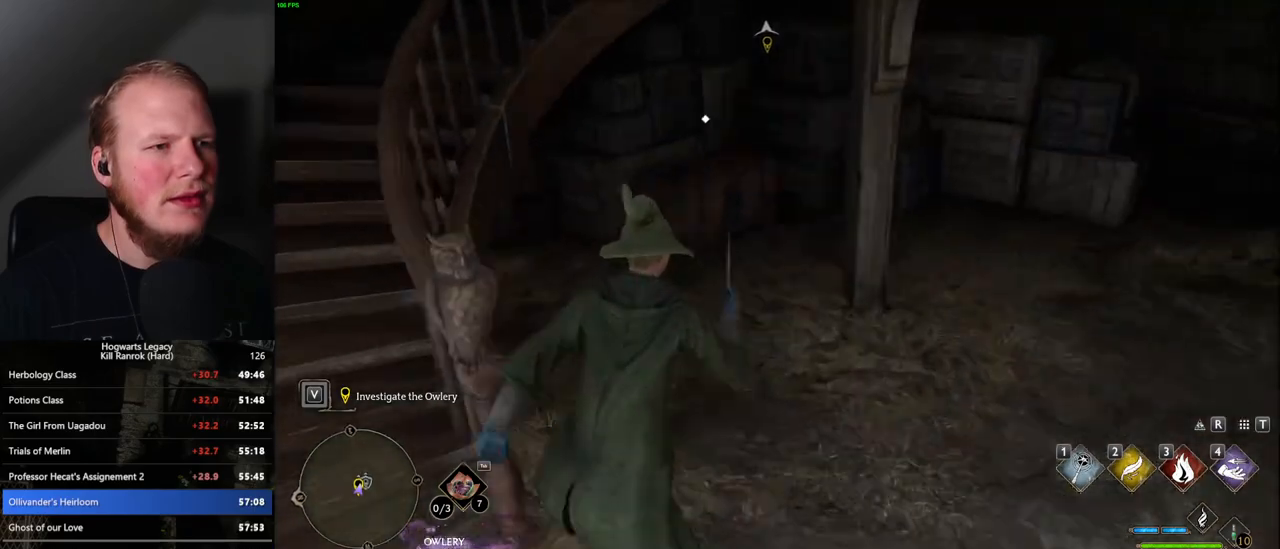
{"keys": ["f"], "mouse": [], "events": [[350, "w", "up"], [467, "f", "down"]]}
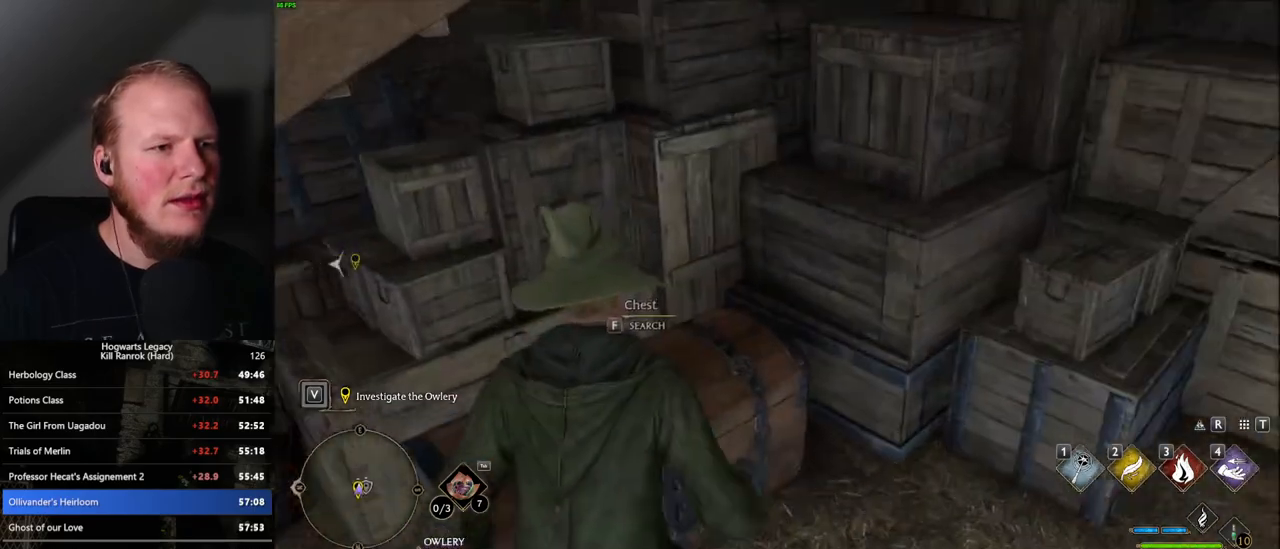
{"keys": ["a", "s"], "mouse": [], "events": [[50, "f", "up"], [117, "s", "down"], [134, "space", "down"], [267, "space", "up"], [367, "a", "down"]]}
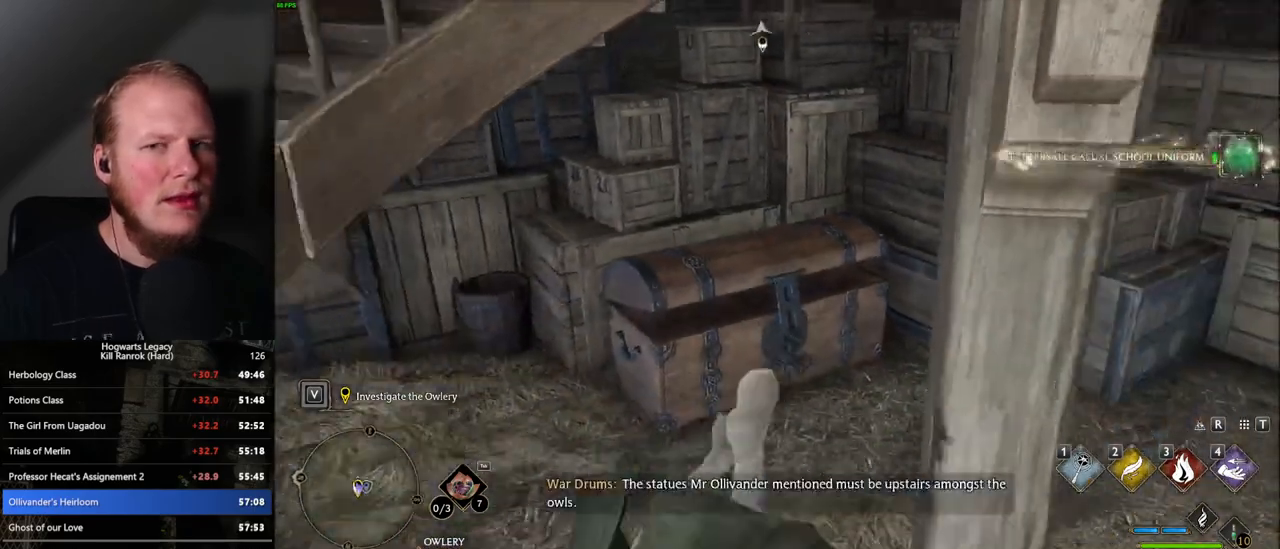
{"keys": ["shift_l", "w"], "mouse": [], "events": [[117, "s", "up"], [200, "w", "down"], [284, "a", "up"], [450, "shift_l", "down"]]}
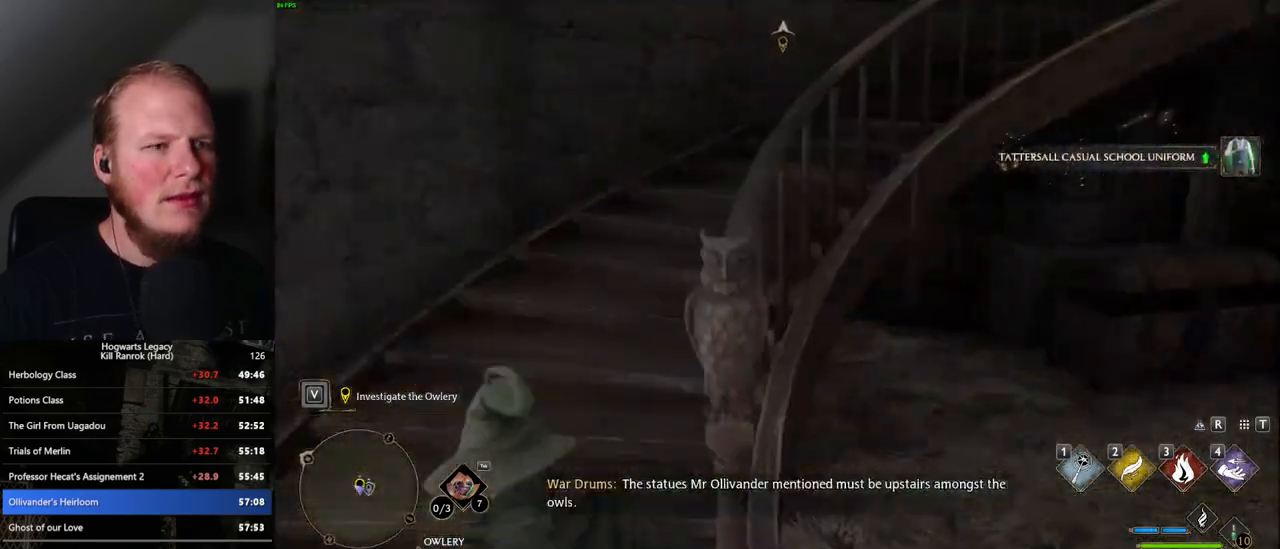
{"keys": ["w"], "mouse": [], "events": [[67, "shift_l", "up"]]}
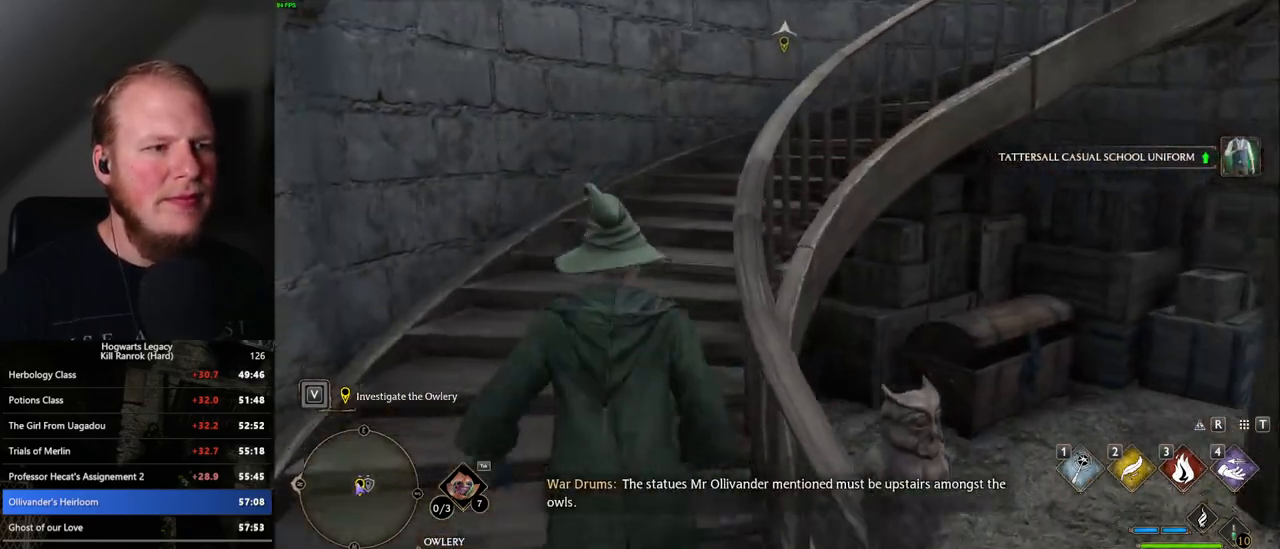
{"keys": ["w"], "mouse": [], "events": []}
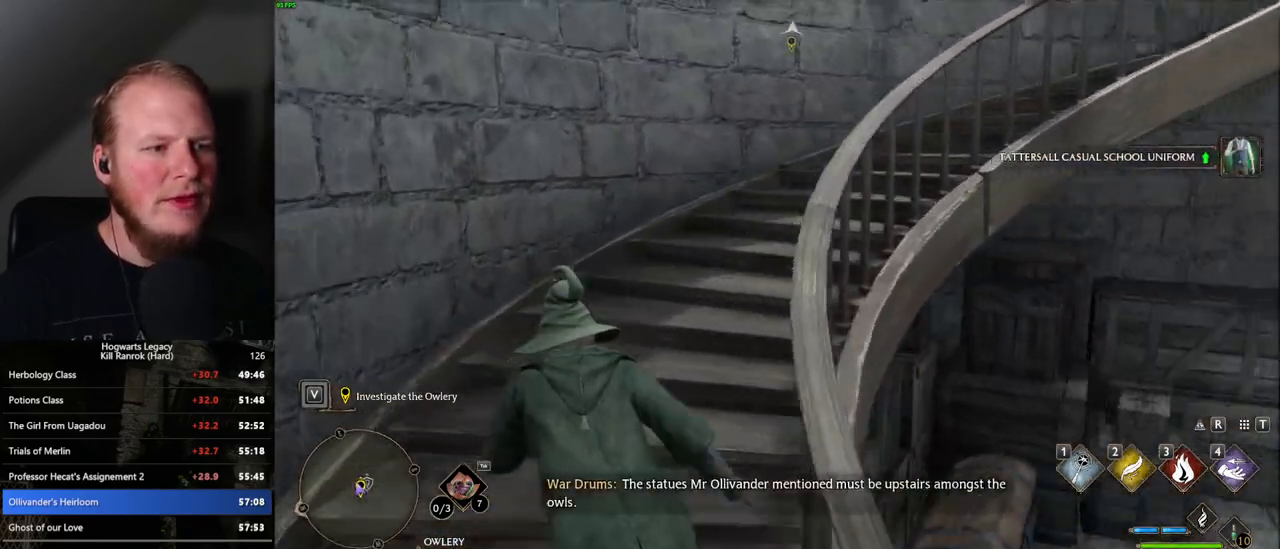
{"keys": ["w"], "mouse": [], "events": []}
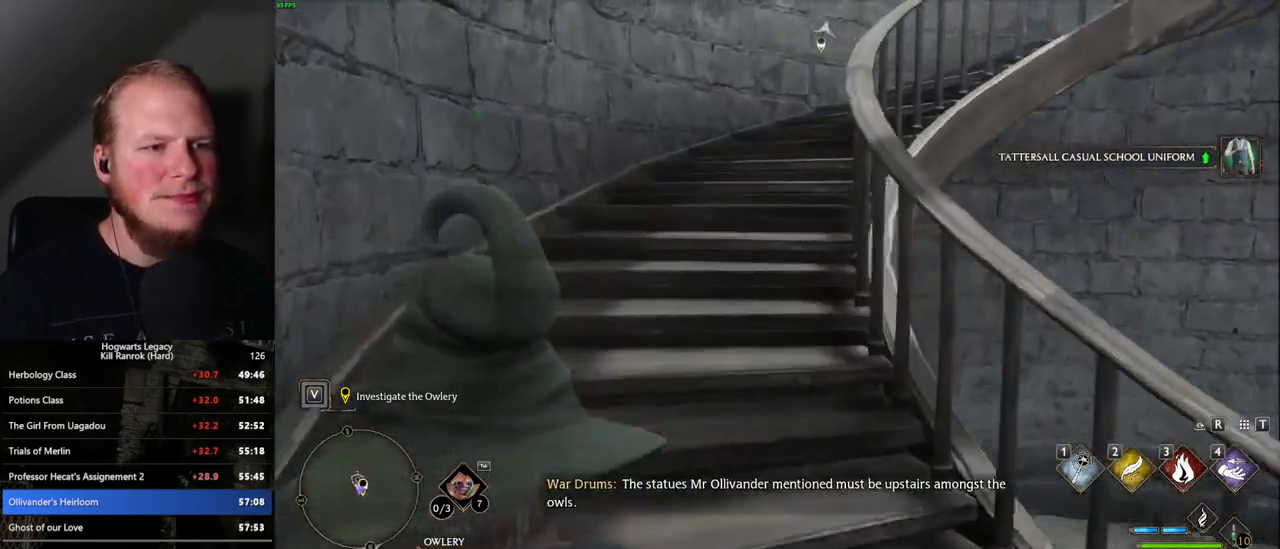
{"keys": ["w"], "mouse": [], "events": []}
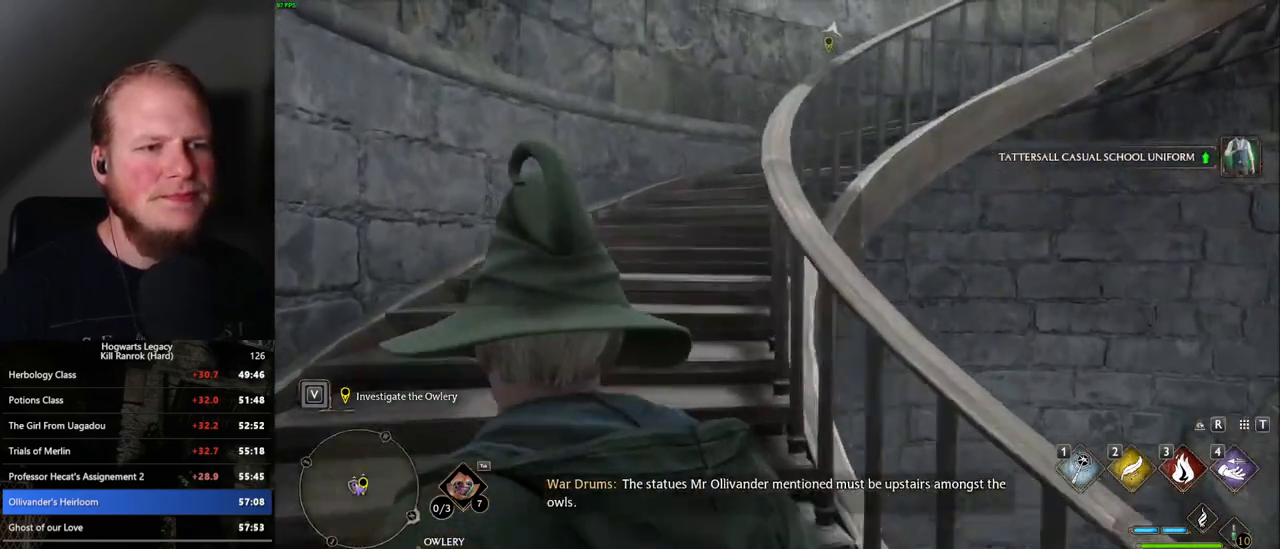
{"keys": ["w"], "mouse": [], "events": []}
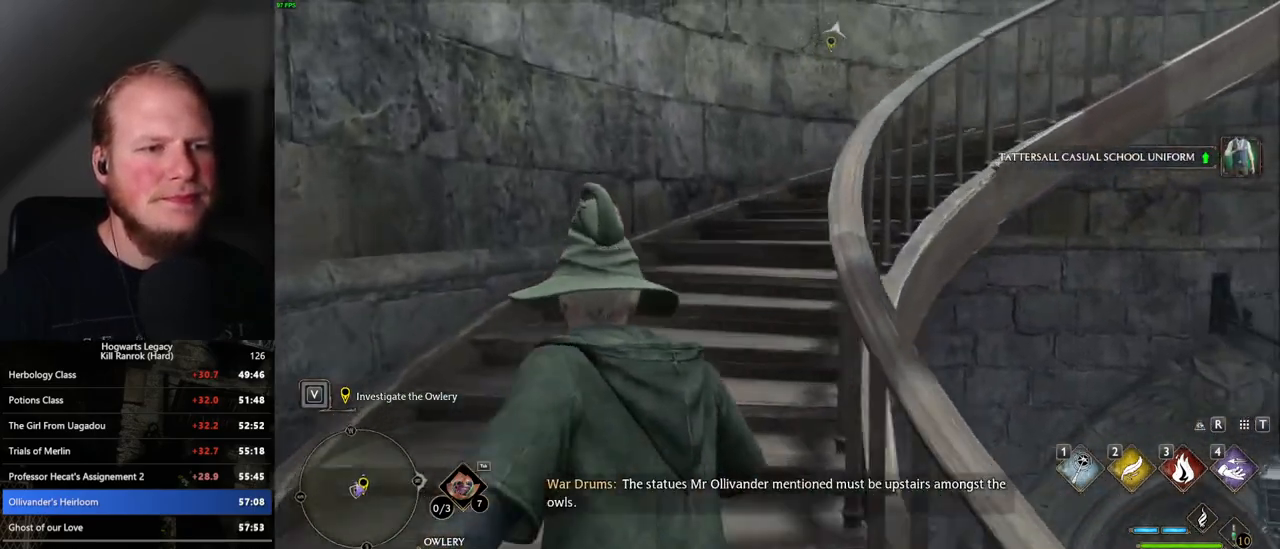
{"keys": ["w"], "mouse": [], "events": []}
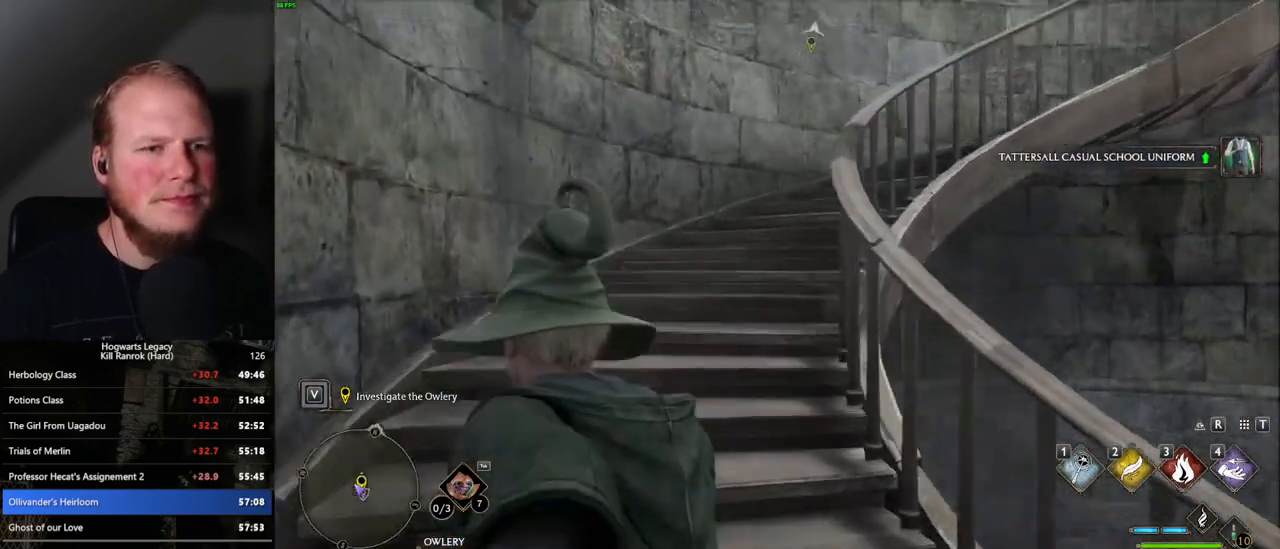
{"keys": ["w"], "mouse": [], "events": []}
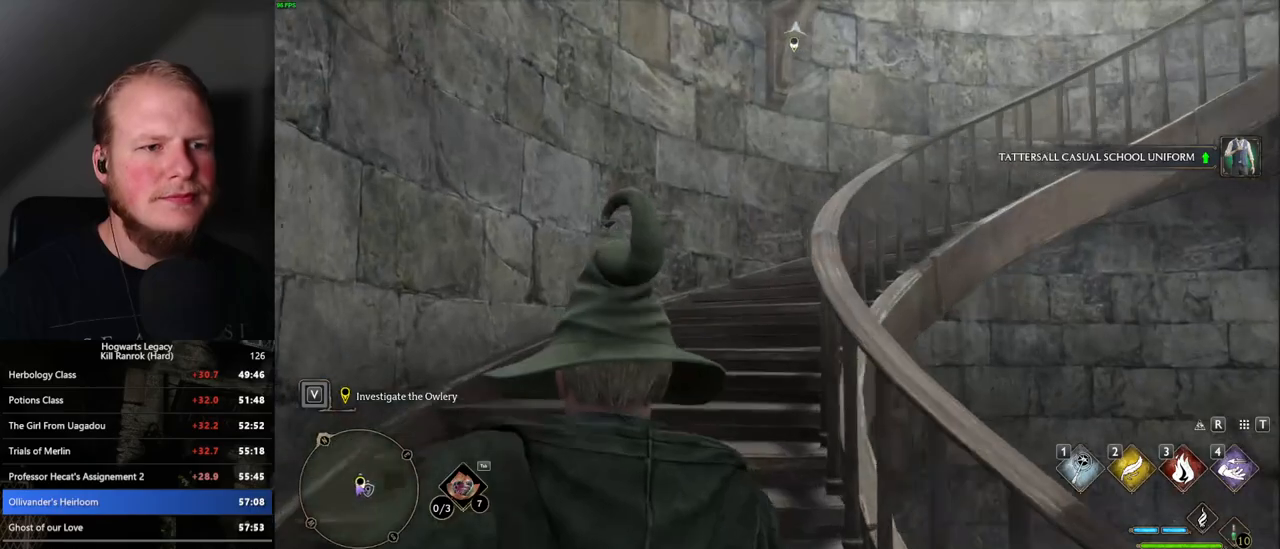
{"keys": ["w"], "mouse": [], "events": []}
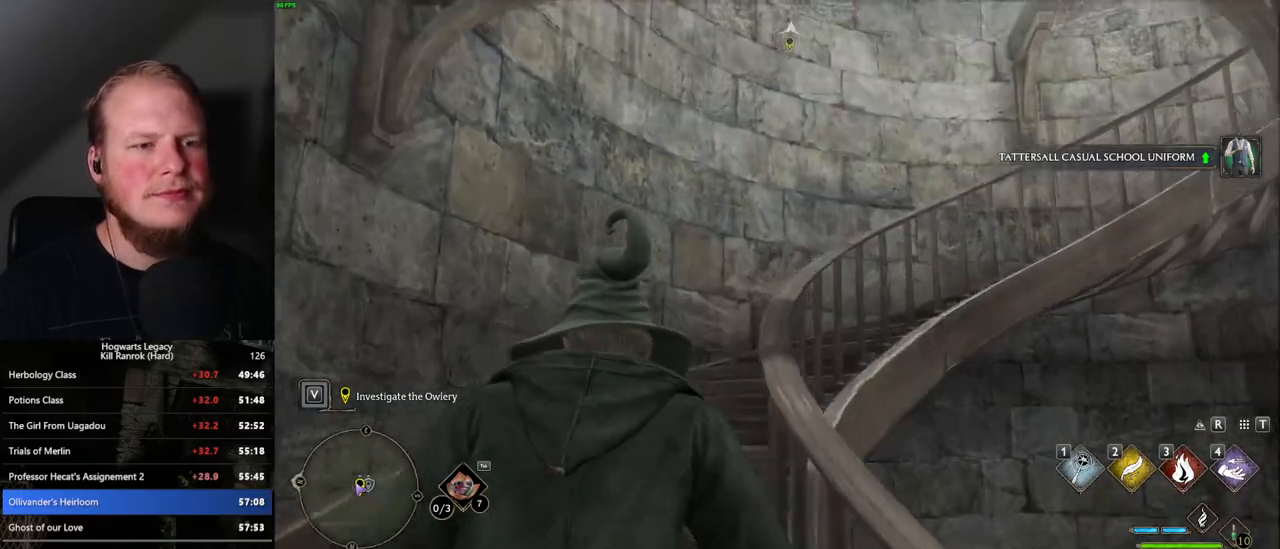
{"keys": ["w"], "mouse": [], "events": []}
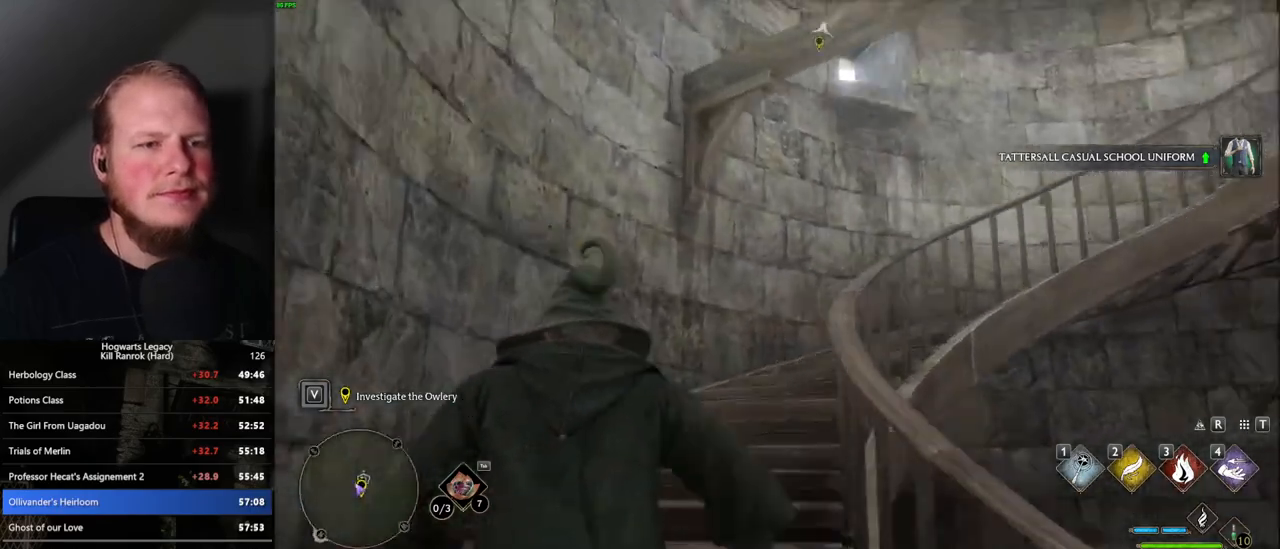
{"keys": ["w"], "mouse": [], "events": []}
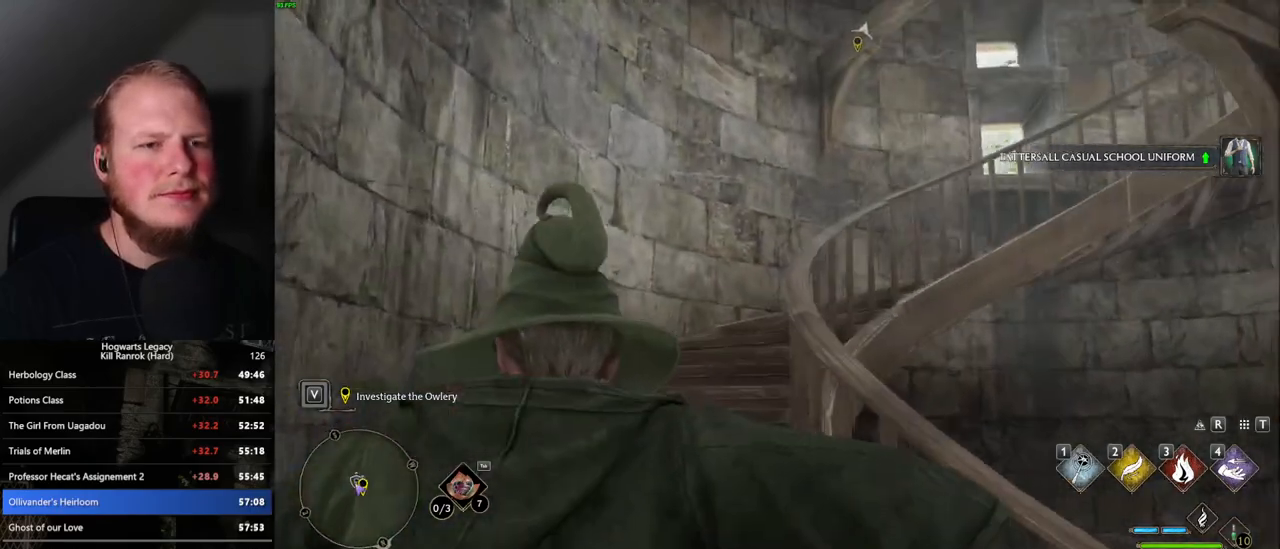
{"keys": ["w"], "mouse": [], "events": []}
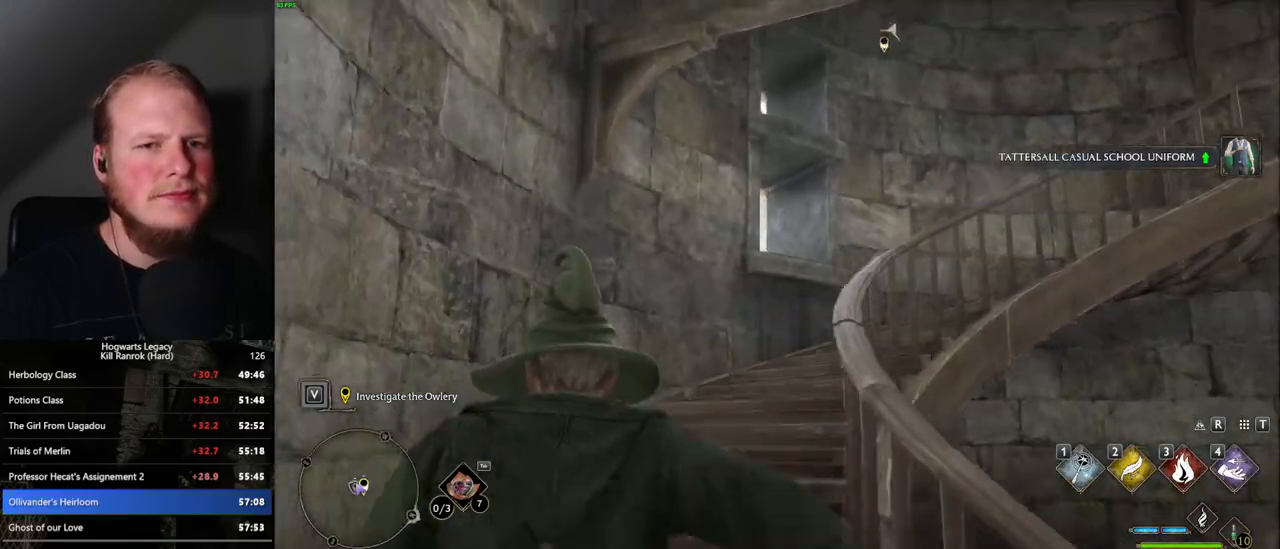
{"keys": ["w"], "mouse": [], "events": []}
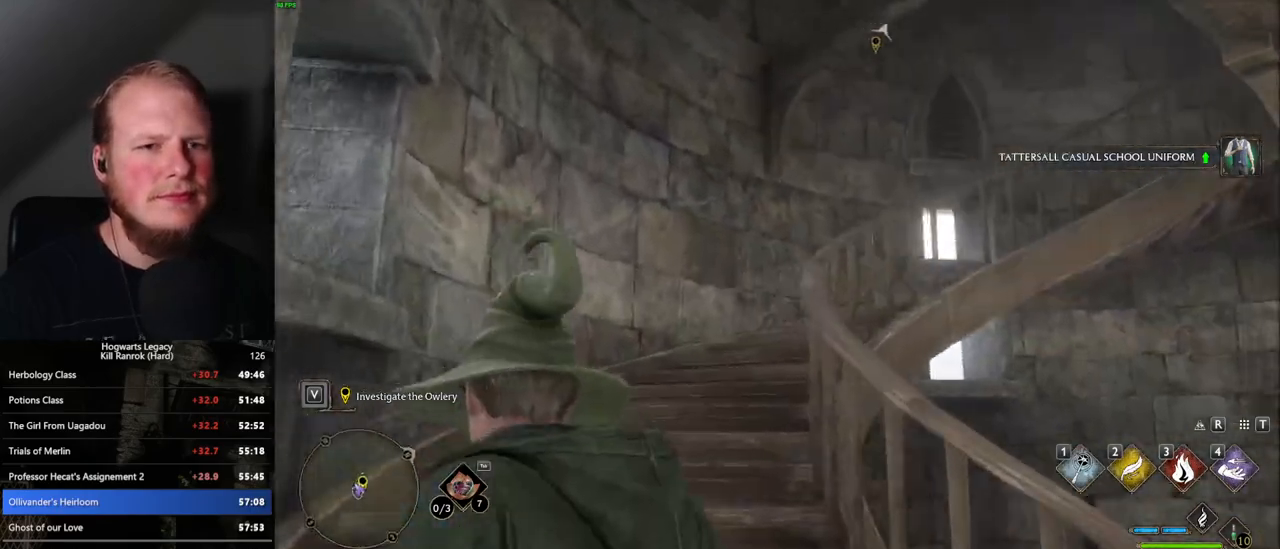
{"keys": ["w"], "mouse": [], "events": []}
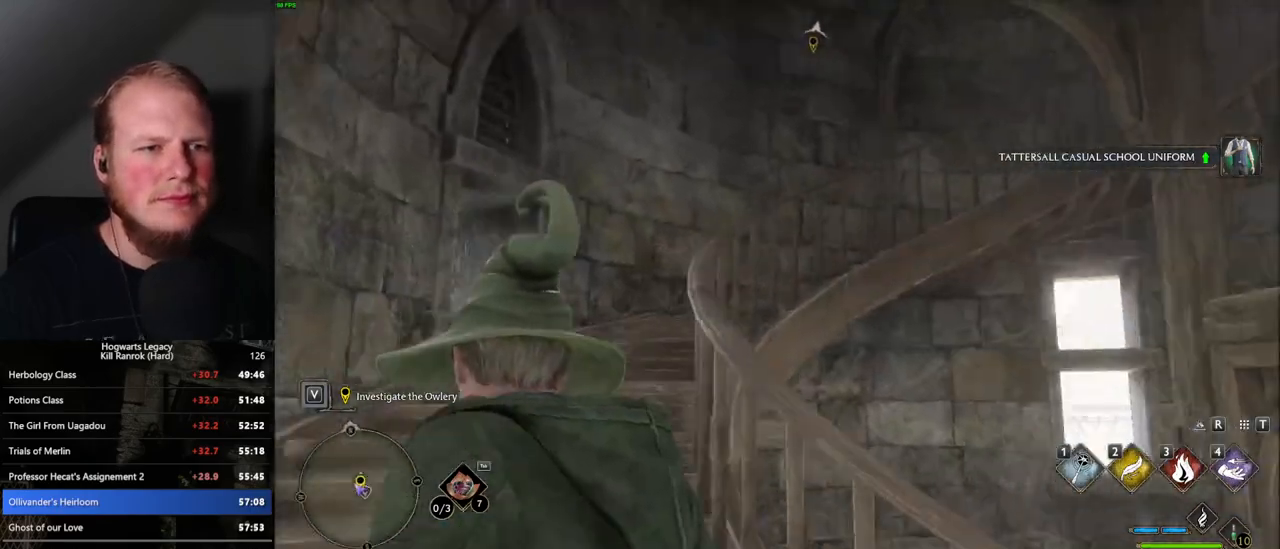
{"keys": ["w"], "mouse": [], "events": []}
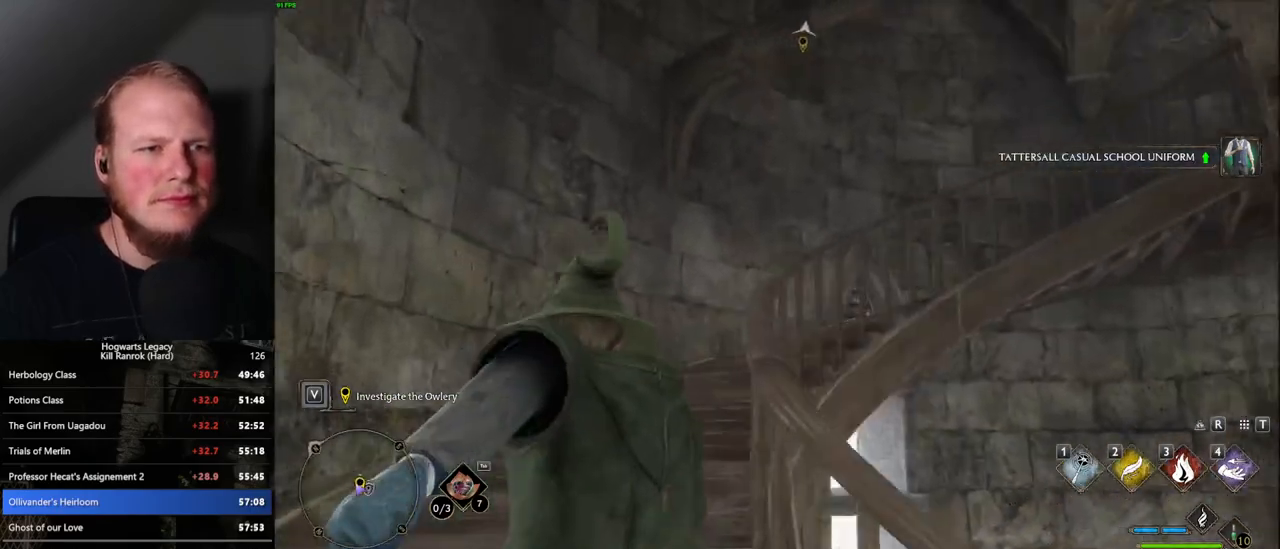
{"keys": ["w"], "mouse": [], "events": []}
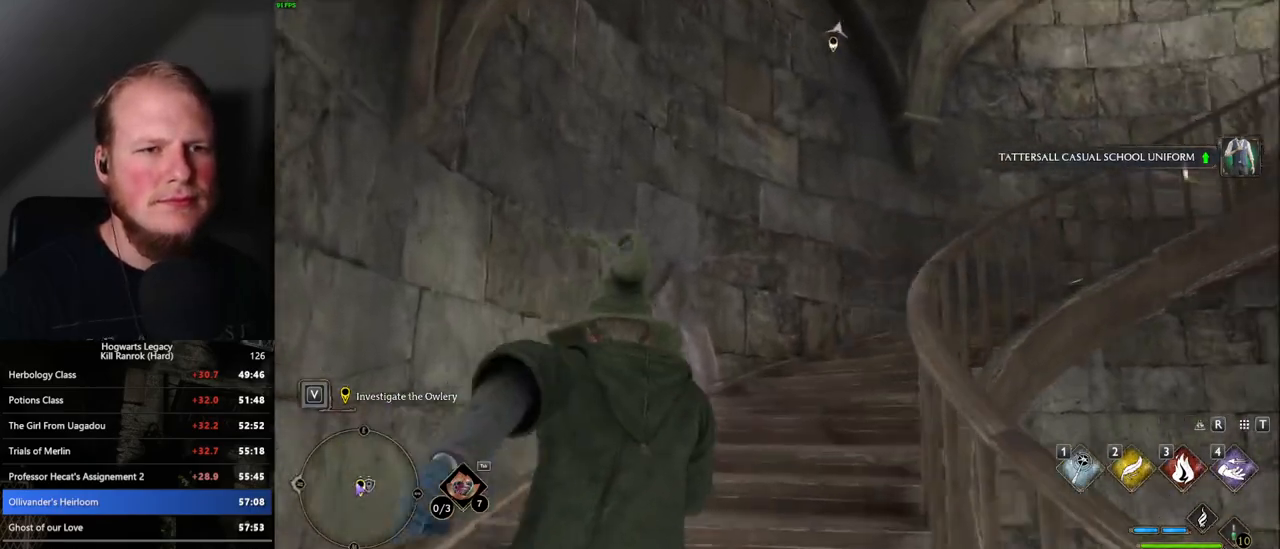
{"keys": ["w"], "mouse": [], "events": []}
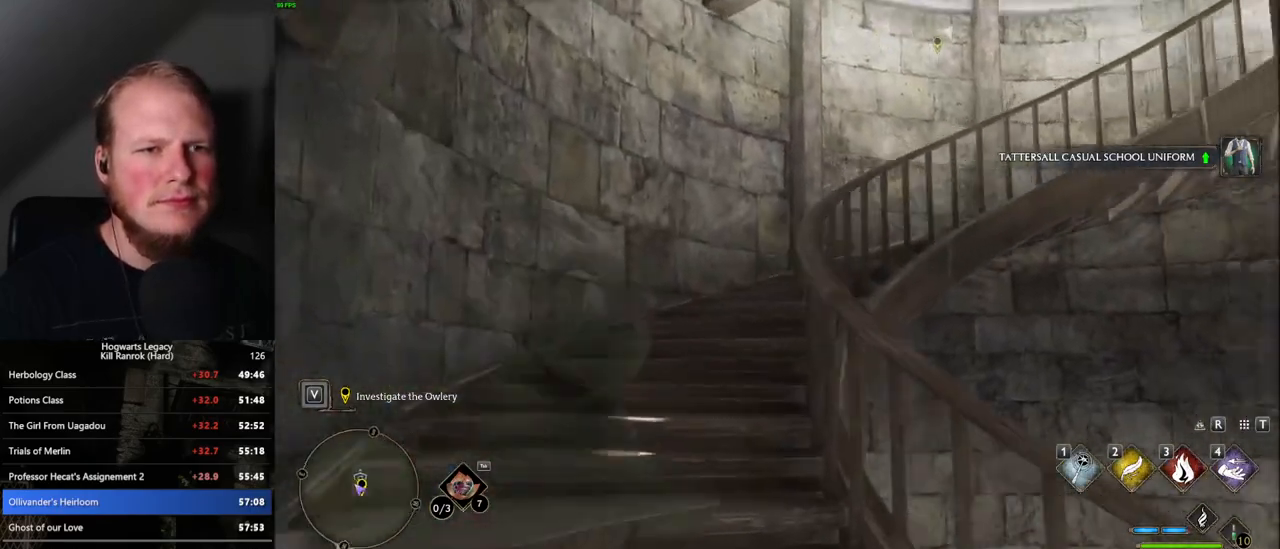
{"keys": ["w"], "mouse": [], "events": []}
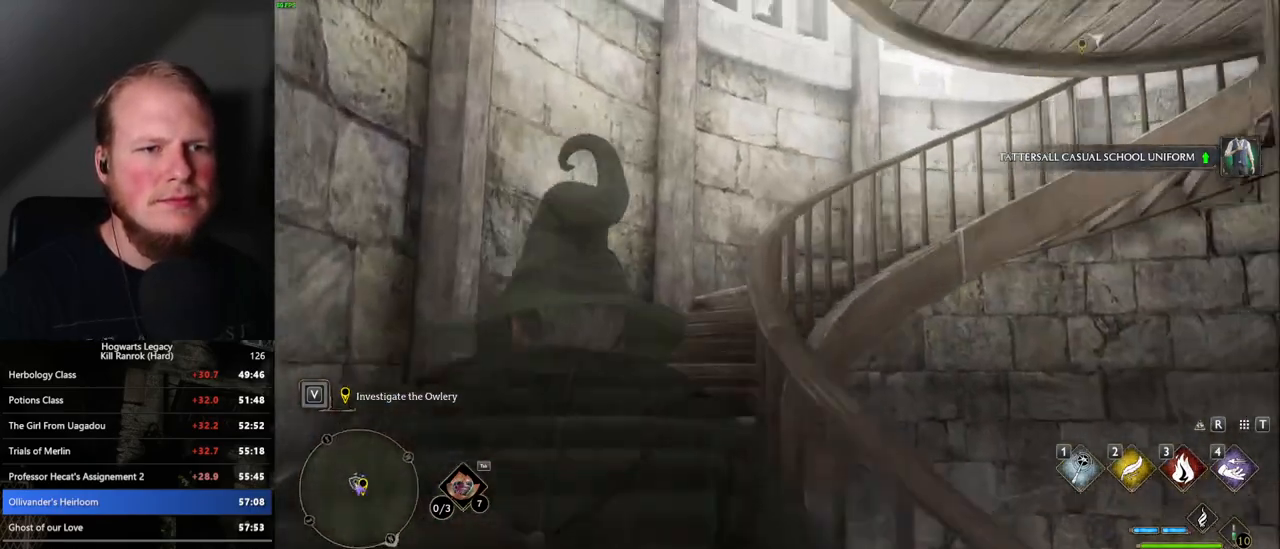
{"keys": ["w"], "mouse": [], "events": []}